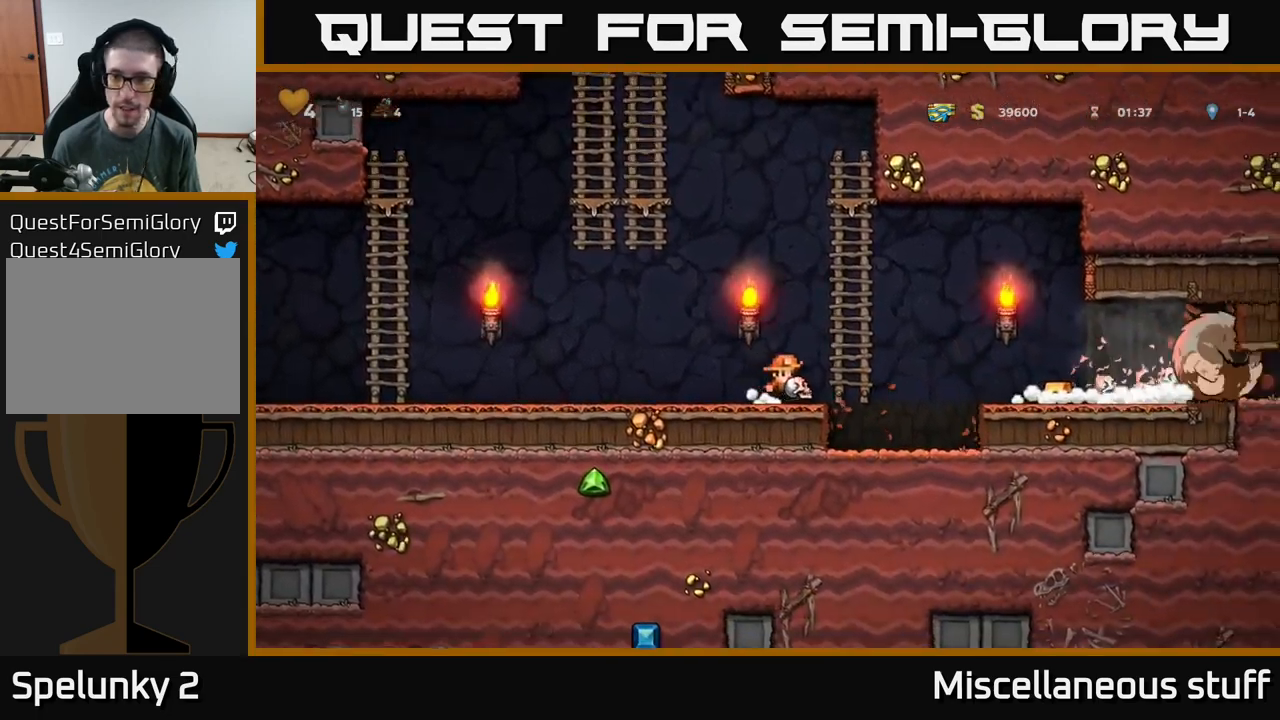
Gameplay with a controller (Xbox layout); each line is a JSON object with the inputs held at the frame after it. "events" lists button and stick changes between this image and that frame as [ms after this image, input, new state], when the widget could be followed in between. Not read: right_stick.
{"buttons": ["DPAD_RIGHT"], "left_stick": "center", "events": [[134, "A", "up"]]}
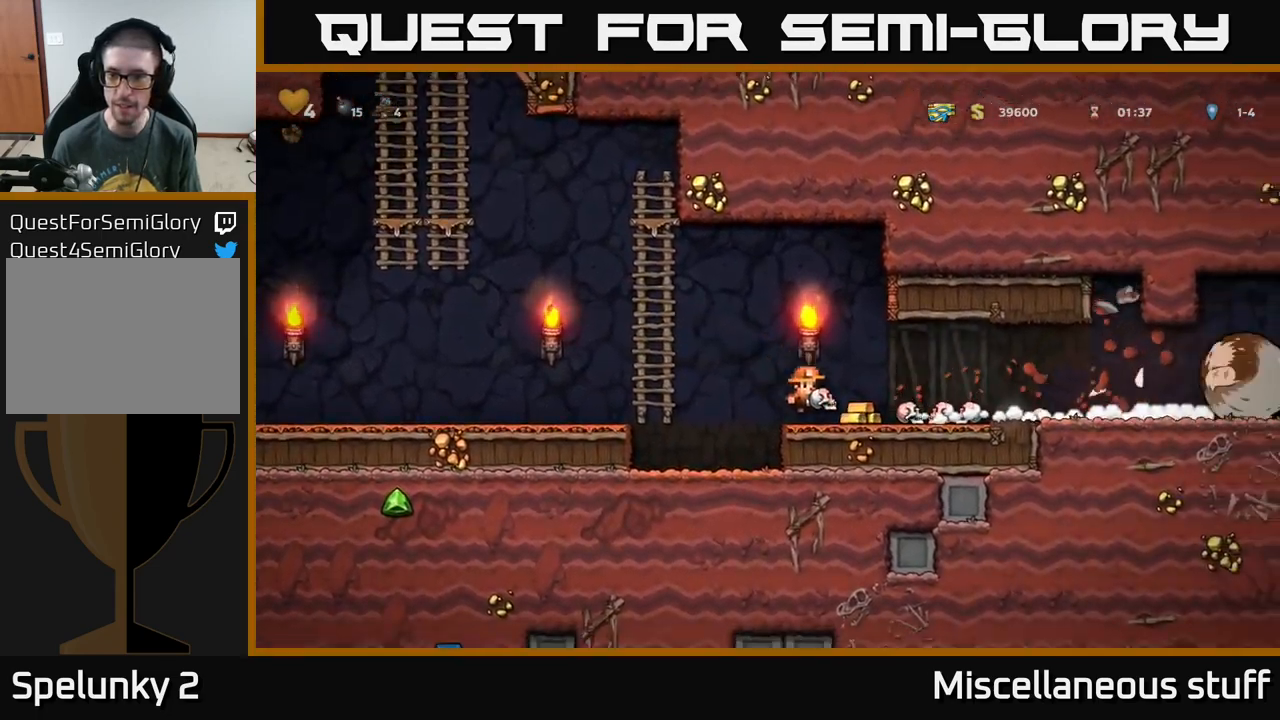
{"buttons": ["DPAD_RIGHT"], "left_stick": "center", "events": []}
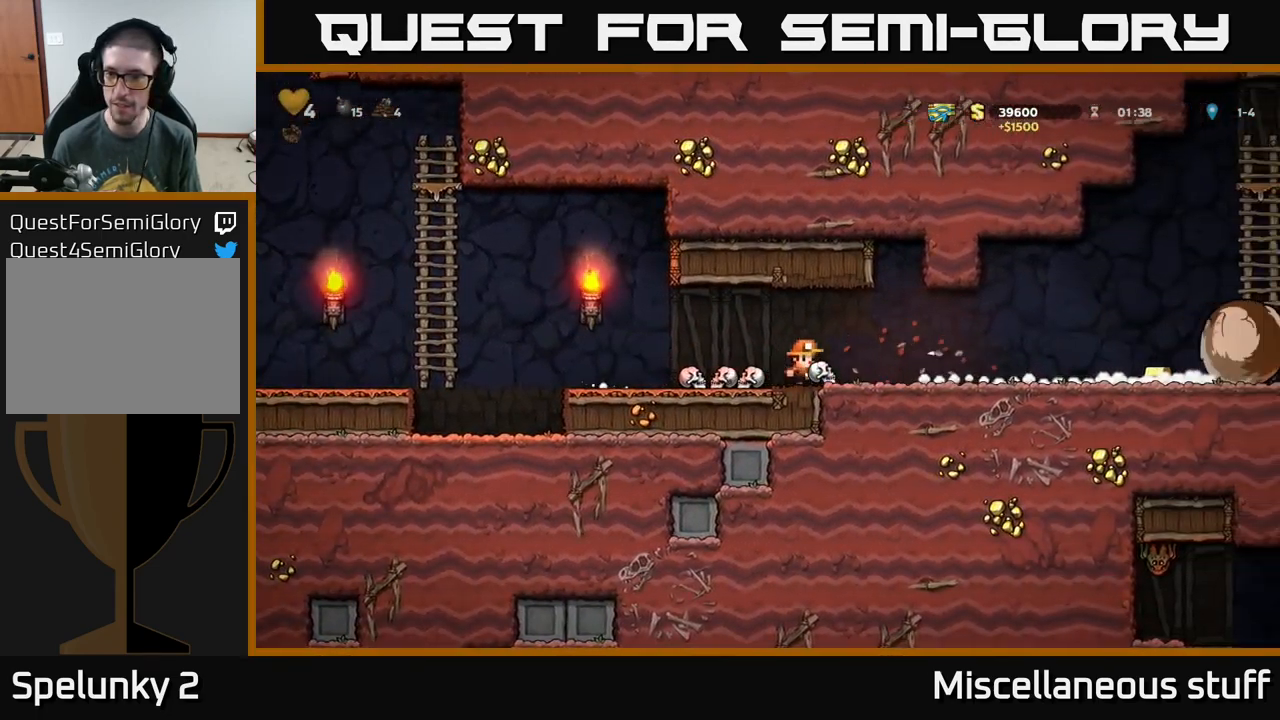
{"buttons": ["DPAD_RIGHT"], "left_stick": "center", "events": [[234, "DPAD_RIGHT", "up"], [417, "DPAD_RIGHT", "down"]]}
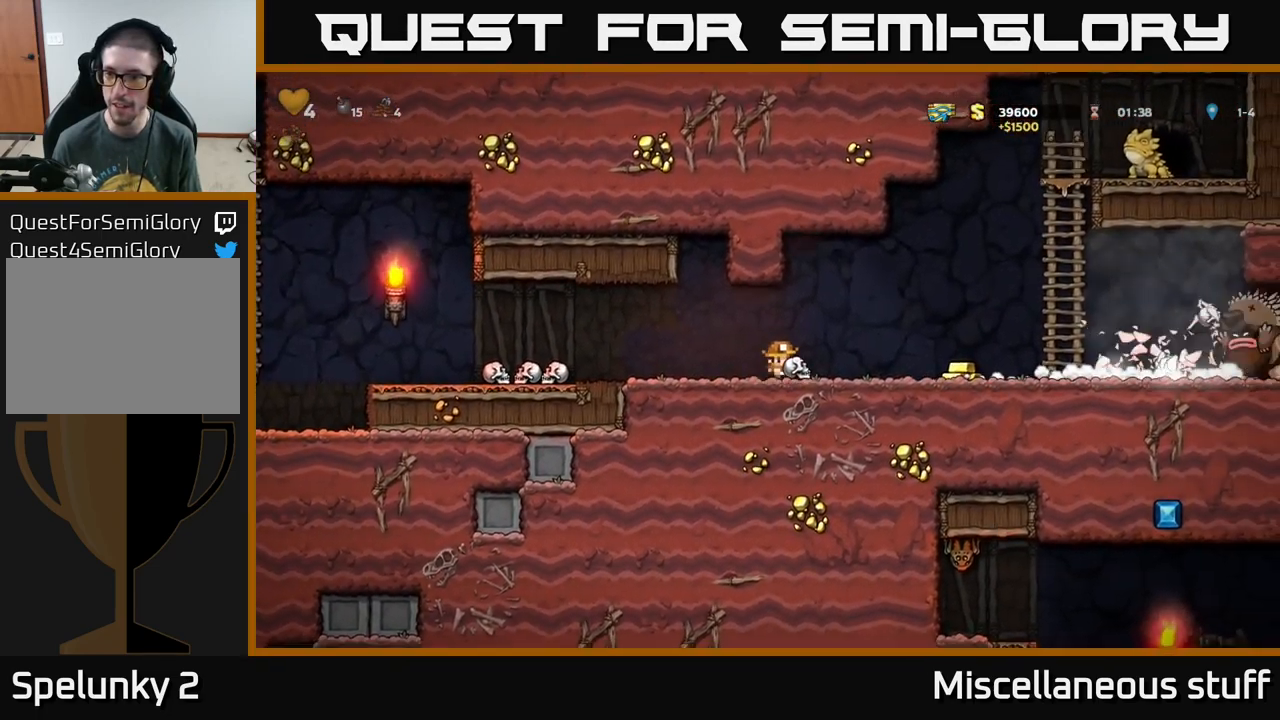
{"buttons": ["X", "DPAD_RIGHT"], "left_stick": "center", "events": [[100, "DPAD_RIGHT", "up"], [234, "DPAD_RIGHT", "down"], [500, "X", "down"]]}
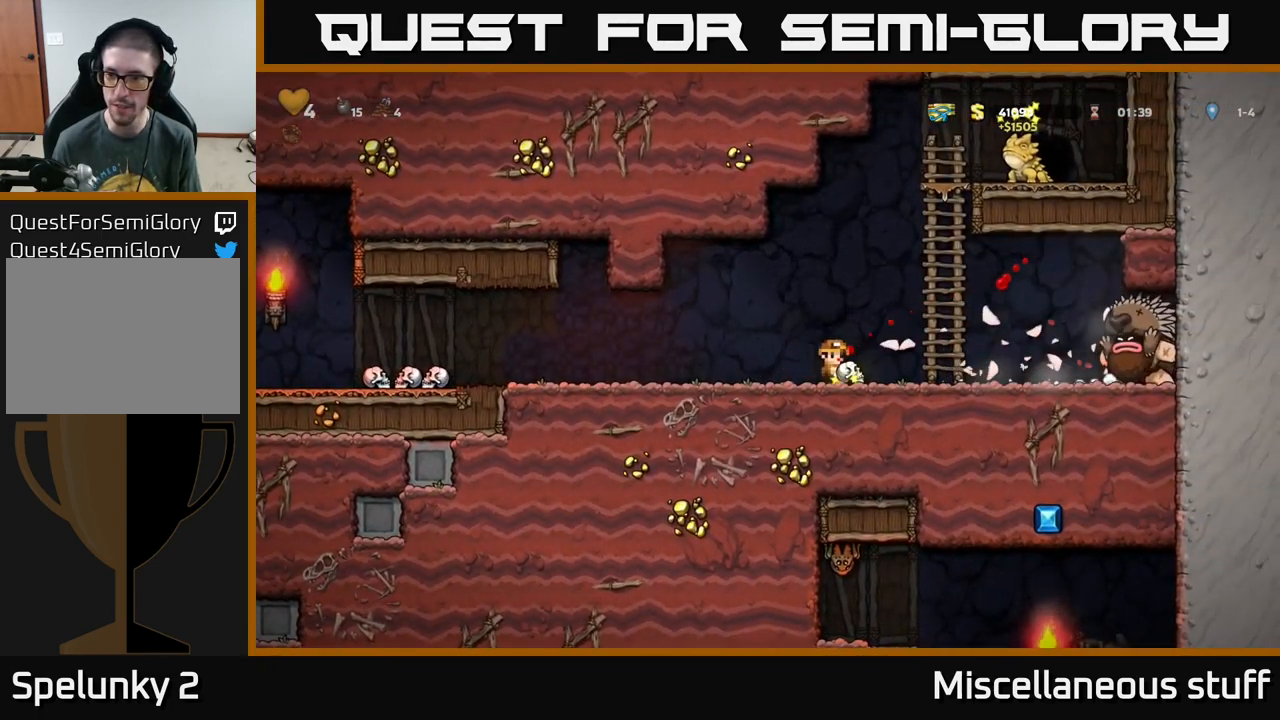
{"buttons": ["DPAD_LEFT"], "left_stick": "center", "events": [[17, "DPAD_RIGHT", "up"], [50, "X", "up"], [67, "DPAD_LEFT", "down"]]}
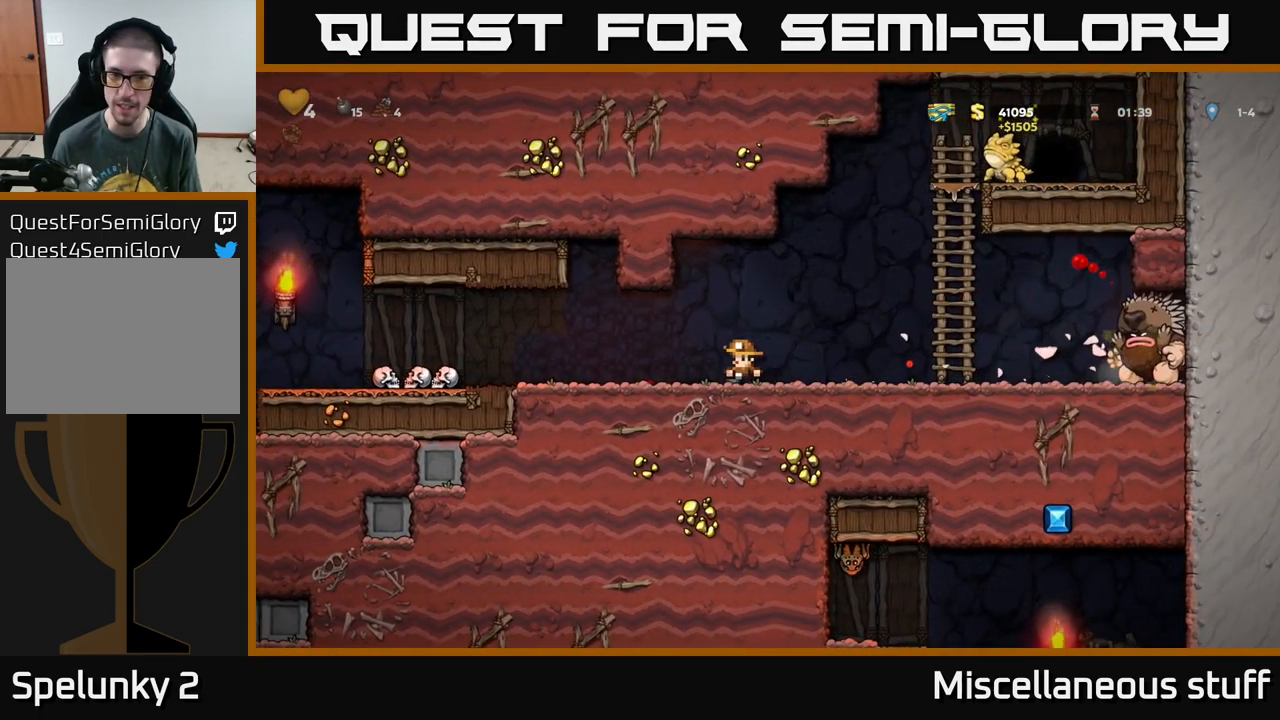
{"buttons": ["DPAD_LEFT"], "left_stick": "center", "events": []}
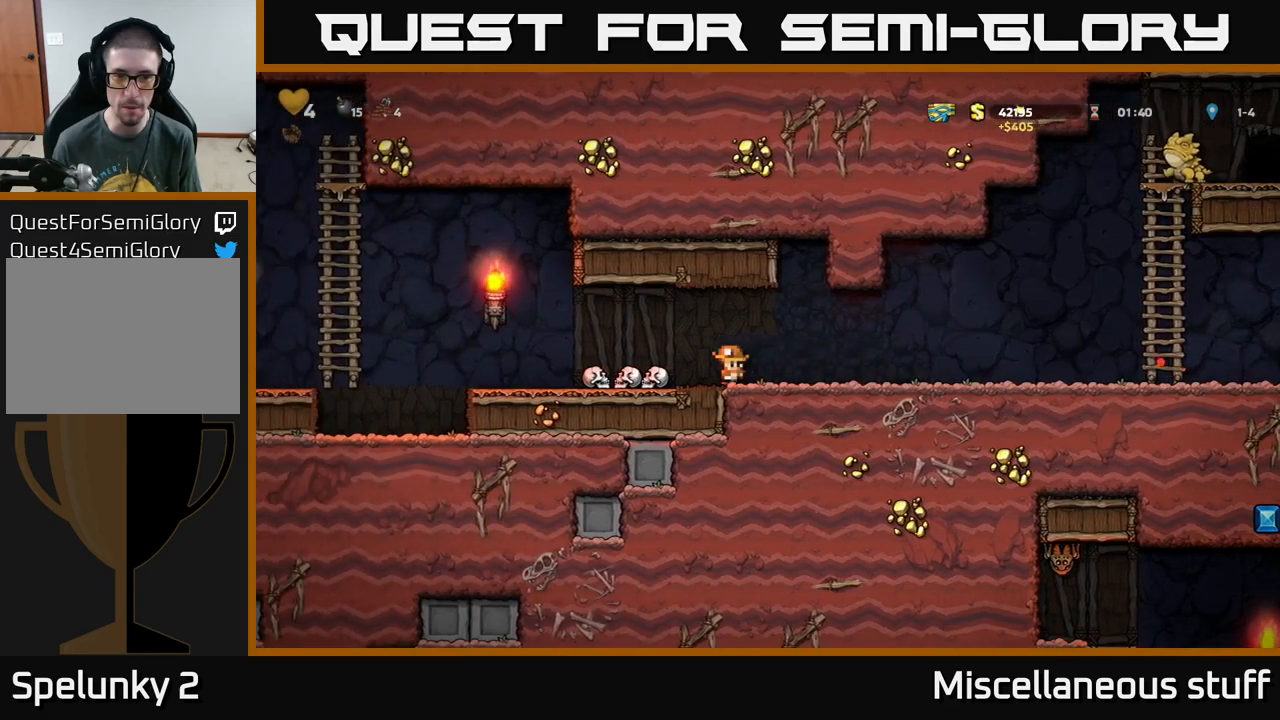
{"buttons": ["DPAD_LEFT"], "left_stick": "center", "events": [[100, "DPAD_DOWN", "down"], [134, "DPAD_LEFT", "up"], [167, "X", "down"], [217, "DPAD_RIGHT", "down"], [234, "DPAD_DOWN", "up"], [250, "X", "up"], [317, "X", "down"], [384, "DPAD_RIGHT", "up"], [400, "X", "up"], [467, "DPAD_LEFT", "down"]]}
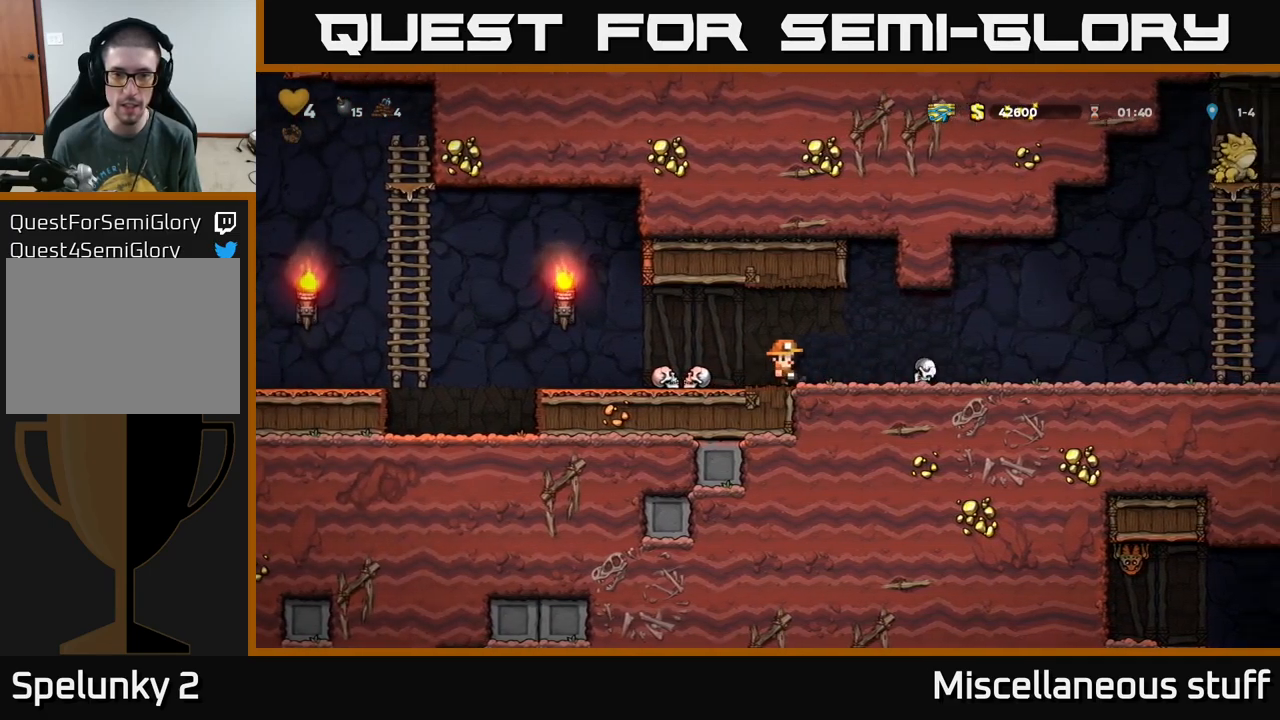
{"buttons": [], "left_stick": "center", "events": [[250, "DPAD_DOWN", "down"], [284, "DPAD_LEFT", "up"], [334, "DPAD_RIGHT", "down"], [334, "X", "down"], [367, "DPAD_DOWN", "up"], [384, "X", "up"], [500, "DPAD_RIGHT", "up"]]}
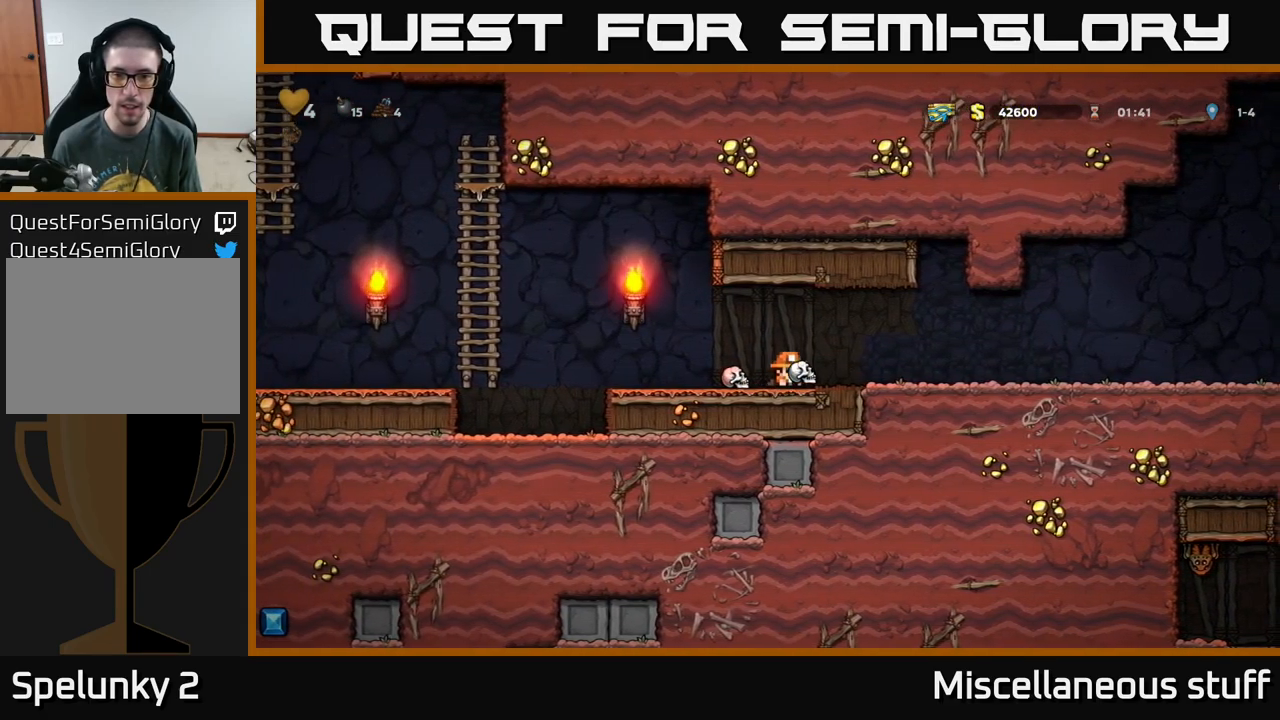
{"buttons": [], "left_stick": "center", "events": [[417, "X", "down"], [484, "X", "up"]]}
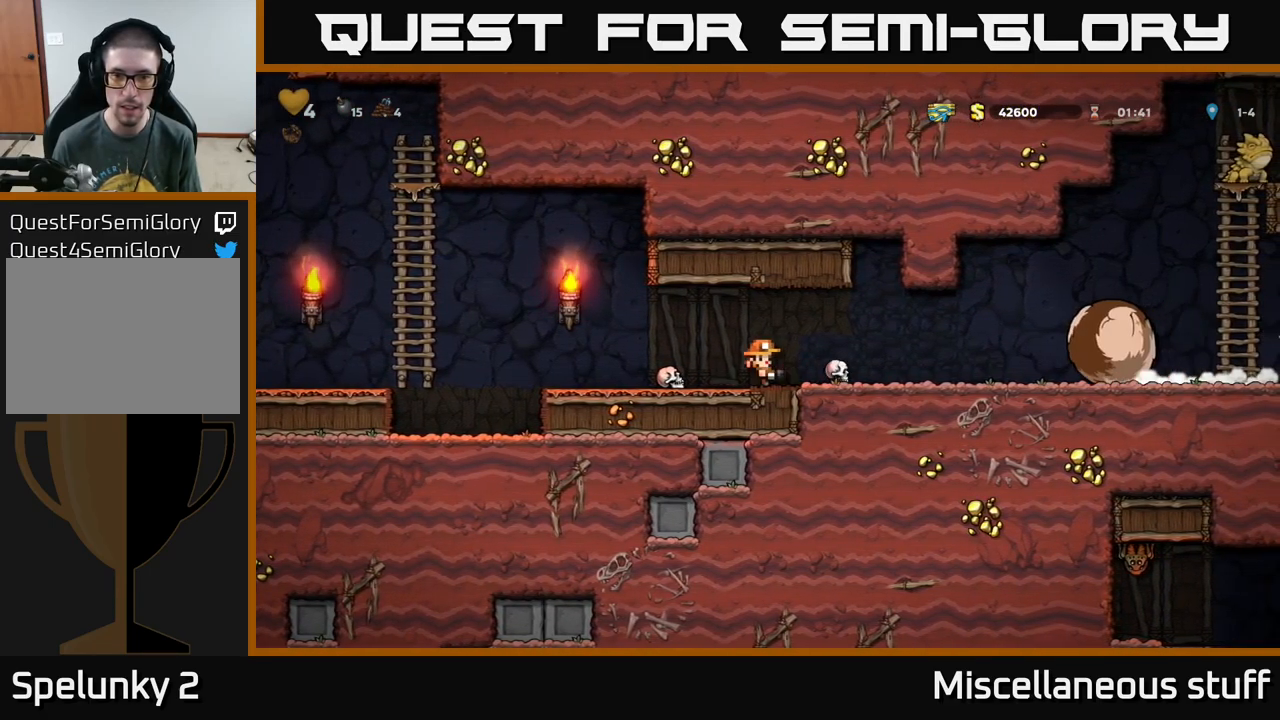
{"buttons": ["DPAD_LEFT"], "left_stick": "center", "events": [[50, "DPAD_LEFT", "down"], [284, "DPAD_DOWN", "down"], [317, "DPAD_LEFT", "up"], [350, "X", "down"], [417, "DPAD_DOWN", "up"], [417, "DPAD_LEFT", "down"], [417, "X", "up"]]}
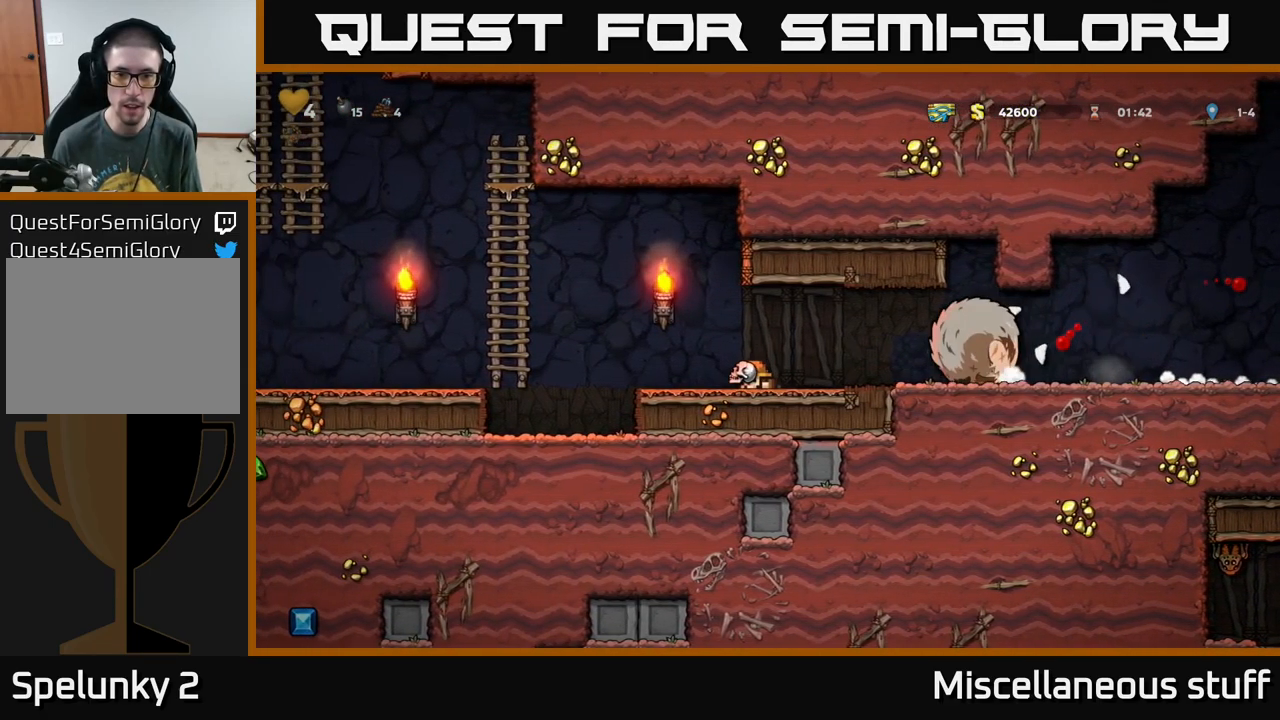
{"buttons": ["DPAD_UP"], "left_stick": "center", "events": [[184, "A", "down"], [484, "A", "up"], [484, "DPAD_UP", "down"], [500, "DPAD_LEFT", "up"]]}
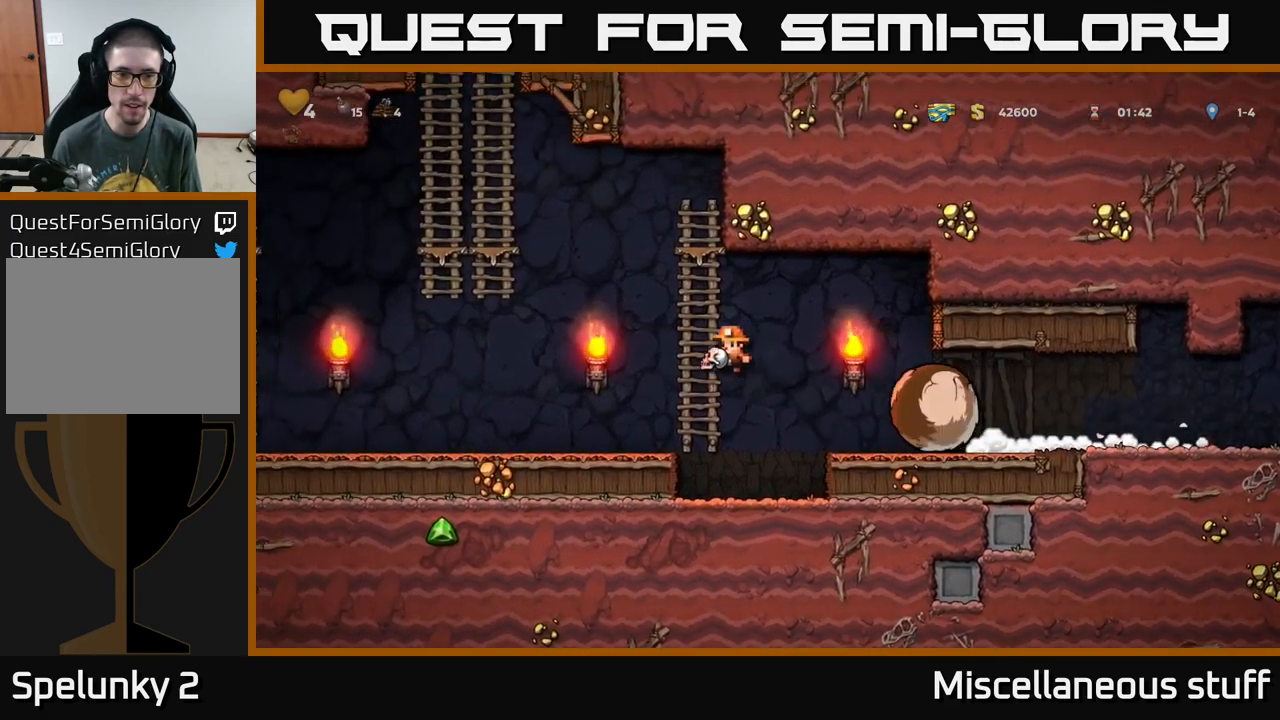
{"buttons": [], "left_stick": "center", "events": [[367, "DPAD_UP", "up"]]}
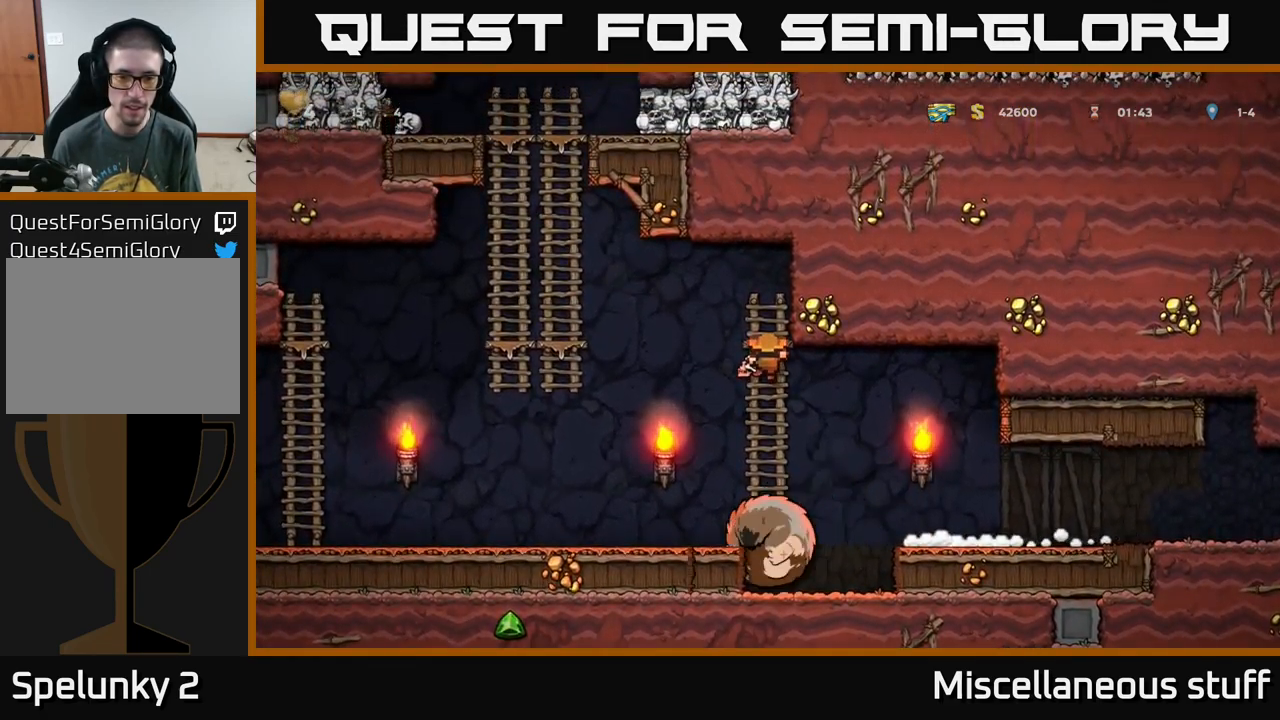
{"buttons": ["DPAD_LEFT"], "left_stick": "center", "events": [[150, "DPAD_DOWN", "down"], [184, "A", "down"], [284, "A", "up"], [300, "DPAD_DOWN", "up"], [484, "DPAD_LEFT", "down"]]}
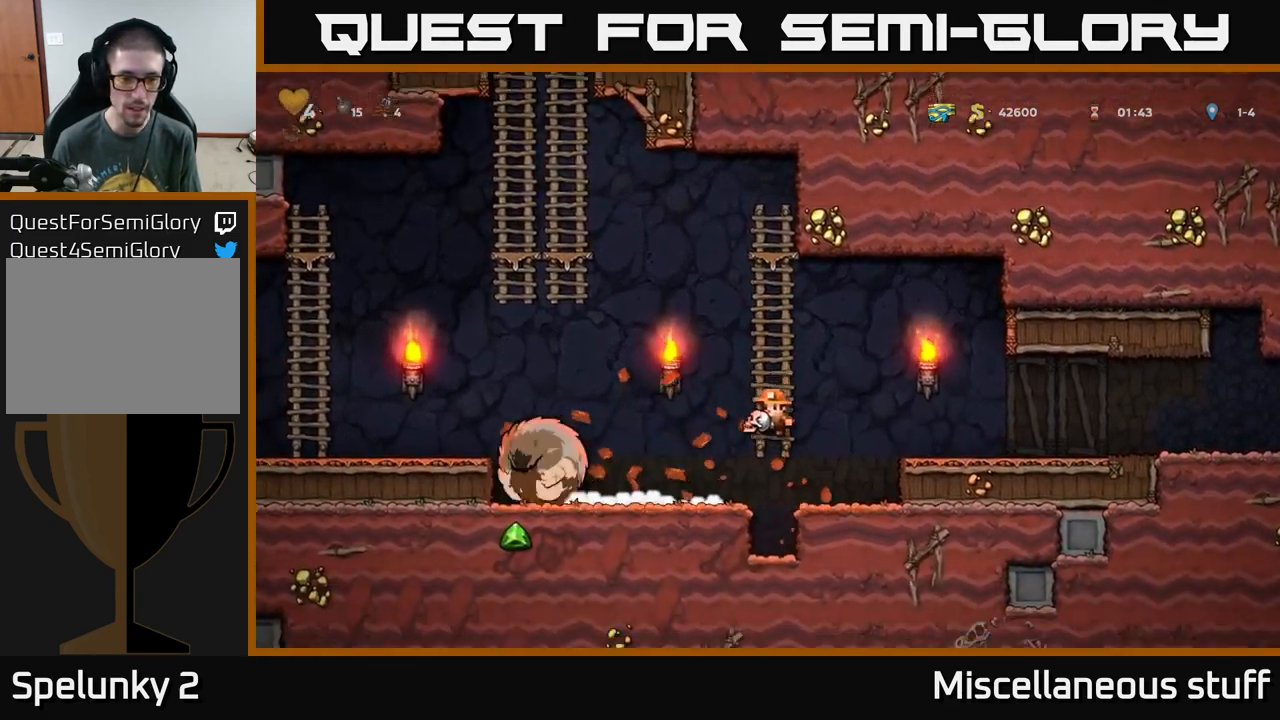
{"buttons": ["DPAD_LEFT"], "left_stick": "center", "events": [[150, "DPAD_LEFT", "up"], [367, "DPAD_LEFT", "down"], [384, "A", "down"], [500, "A", "up"]]}
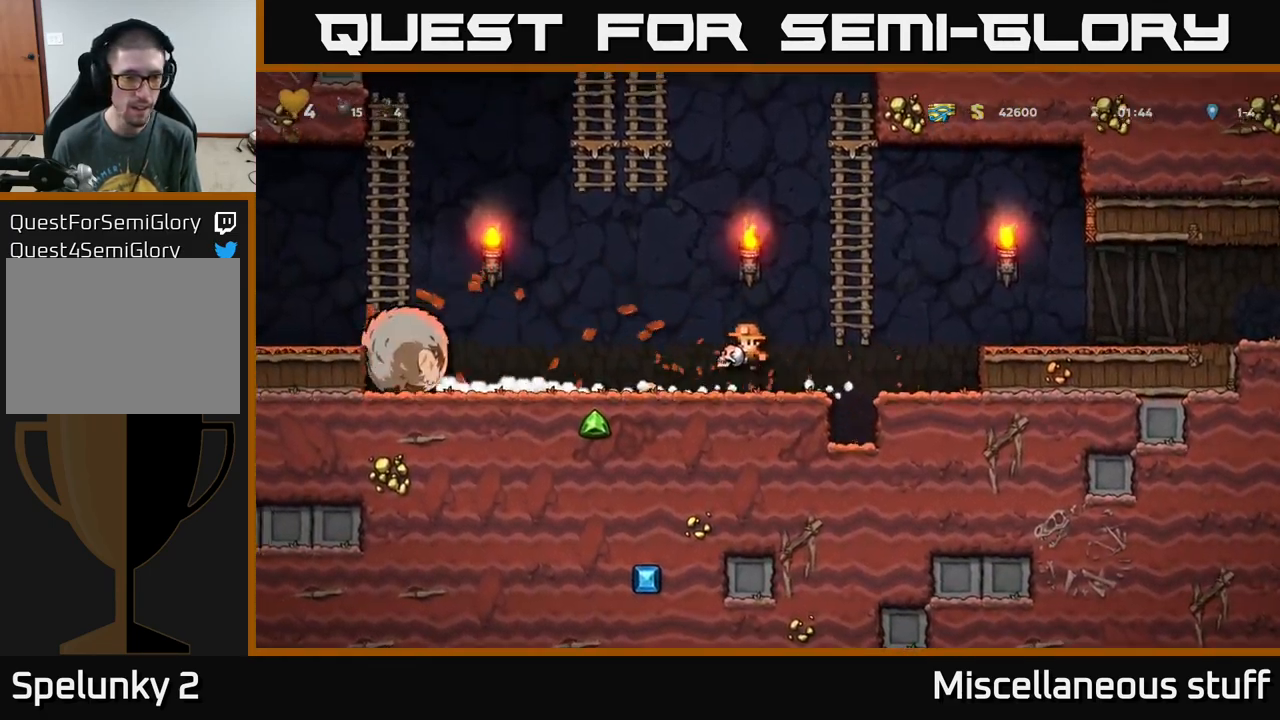
{"buttons": ["DPAD_LEFT"], "left_stick": "center", "events": []}
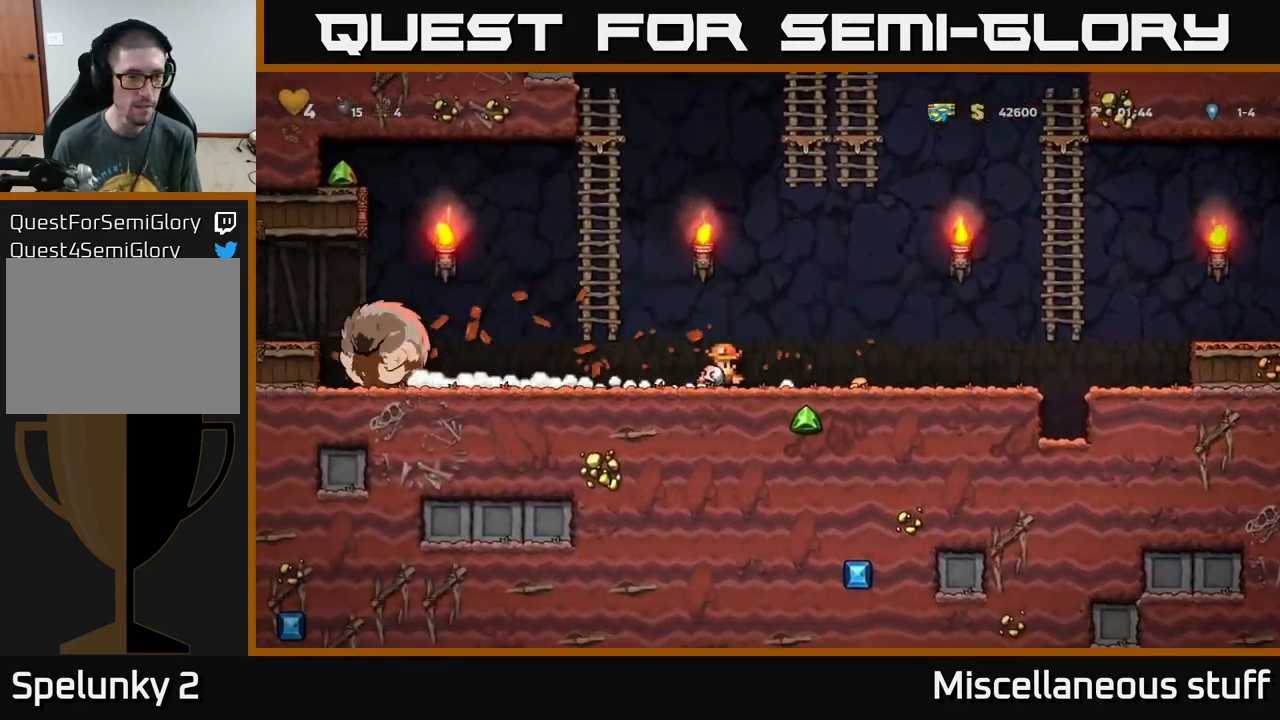
{"buttons": ["DPAD_LEFT"], "left_stick": "center", "events": [[217, "DPAD_LEFT", "up"], [317, "DPAD_LEFT", "down"]]}
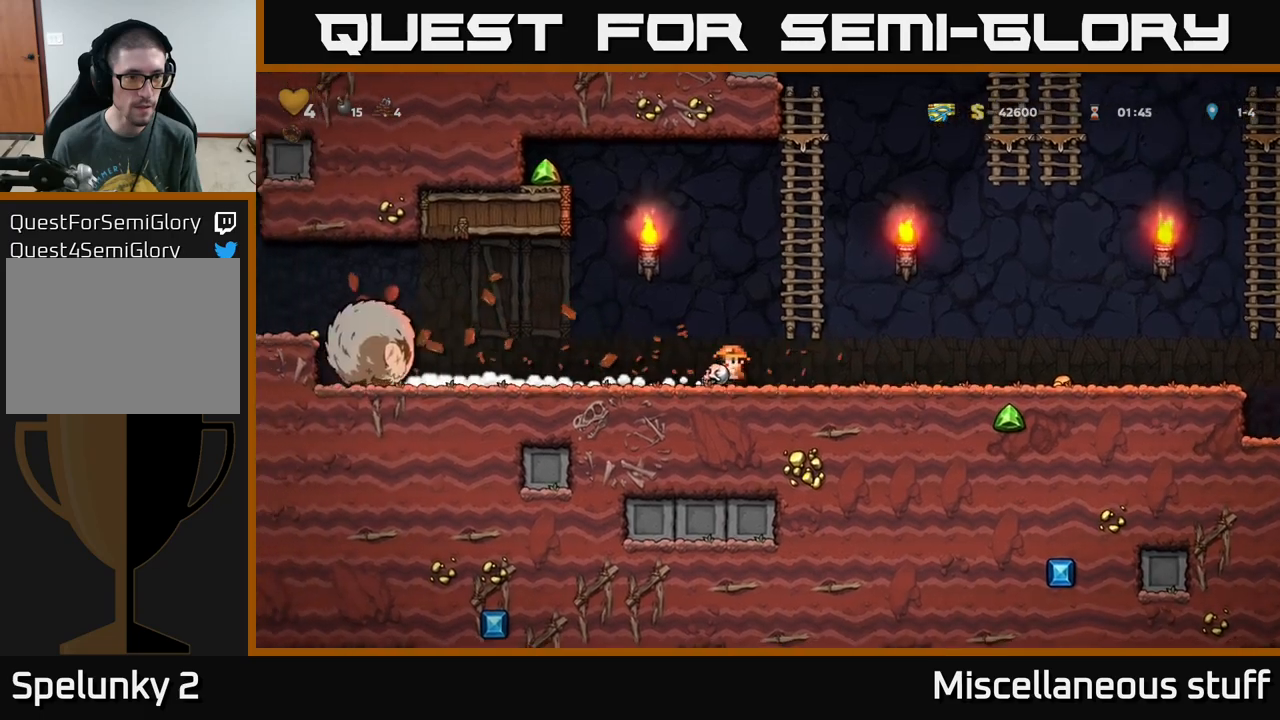
{"buttons": [], "left_stick": "center", "events": [[33, "DPAD_LEFT", "up"], [300, "DPAD_LEFT", "down"], [483, "DPAD_LEFT", "up"]]}
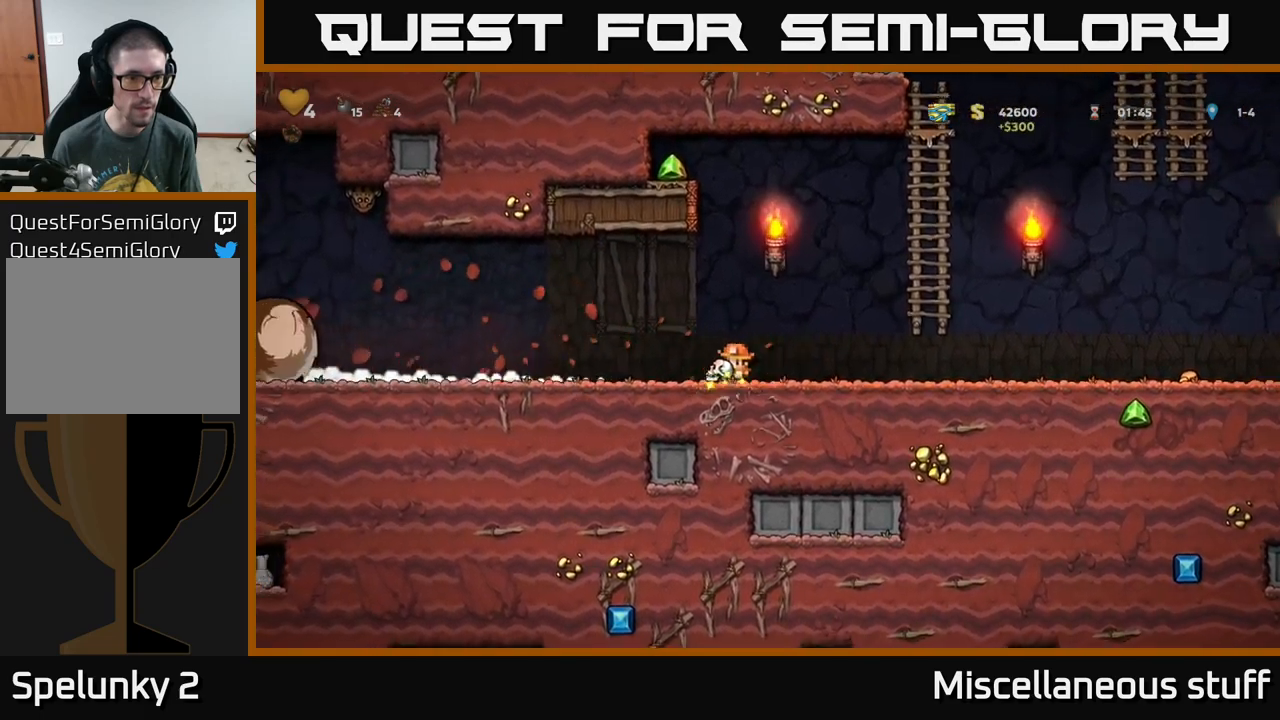
{"buttons": ["X"], "left_stick": "center", "events": [[150, "DPAD_LEFT", "down"], [433, "X", "down"], [483, "DPAD_LEFT", "up"]]}
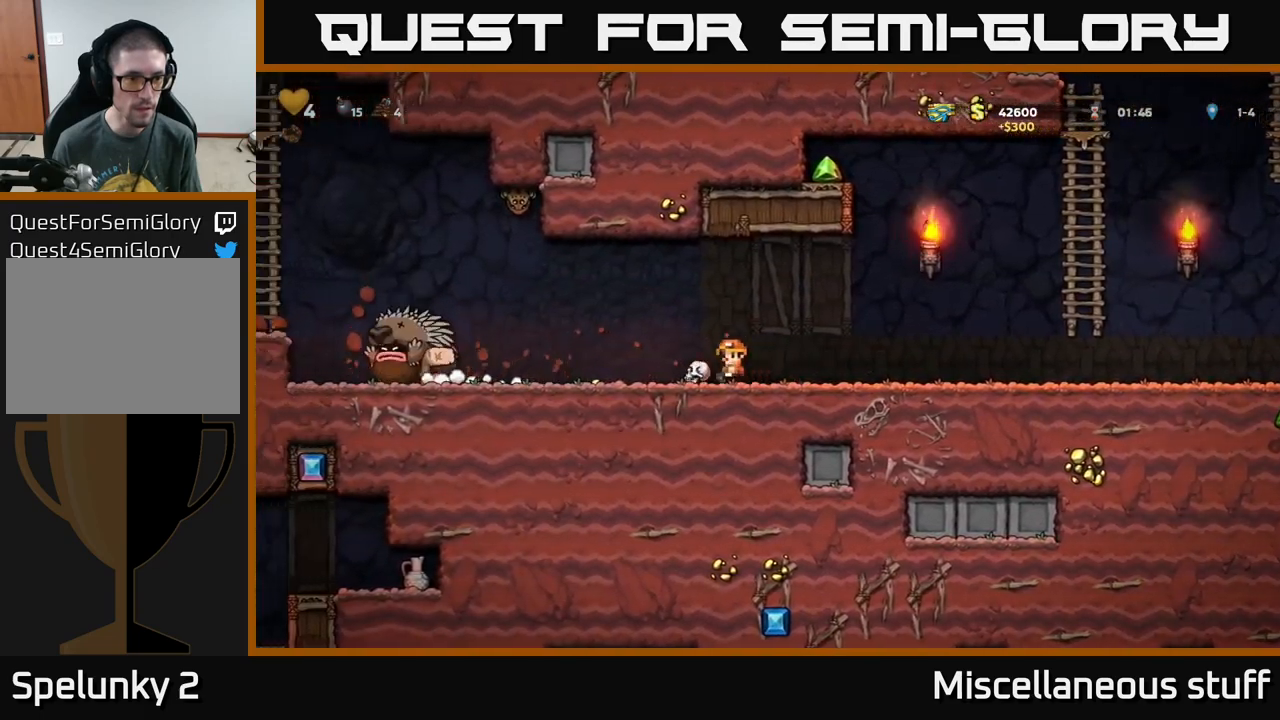
{"buttons": [], "left_stick": "center", "events": [[17, "X", "up"], [167, "DPAD_RIGHT", "down"], [433, "DPAD_RIGHT", "up"]]}
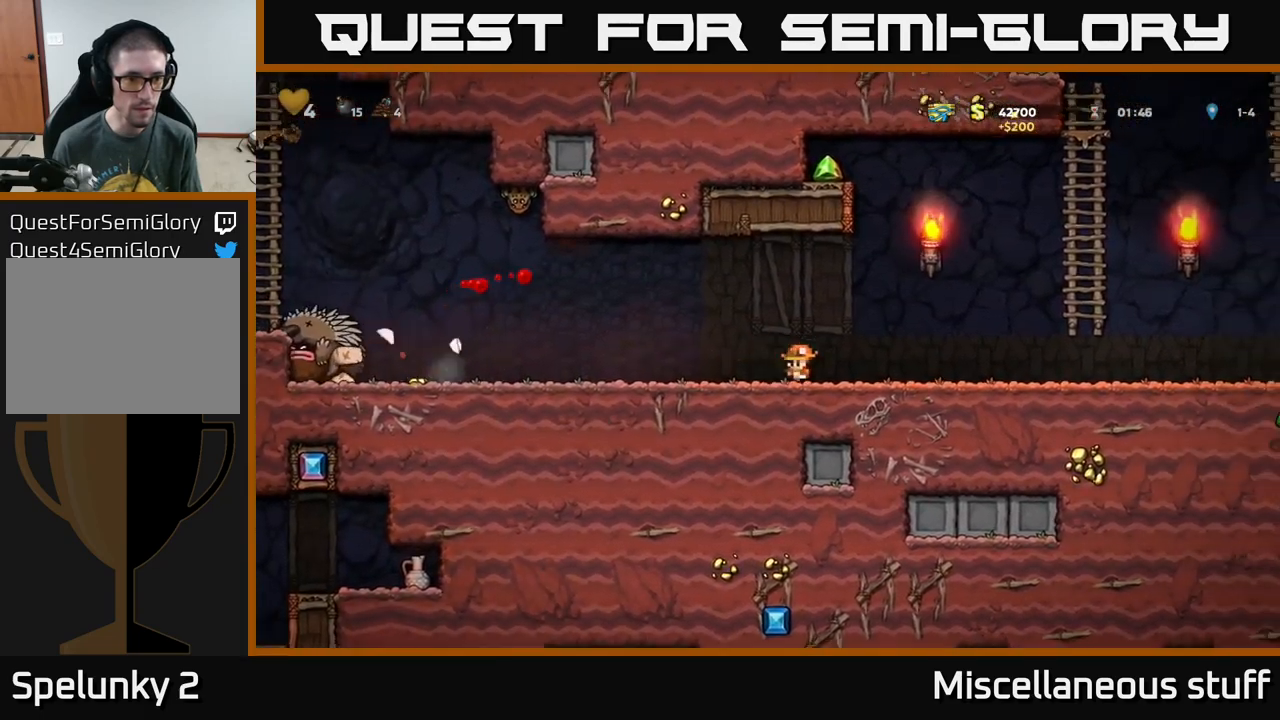
{"buttons": ["A", "DPAD_RIGHT"], "left_stick": "center", "events": [[17, "DPAD_RIGHT", "down"], [417, "A", "down"]]}
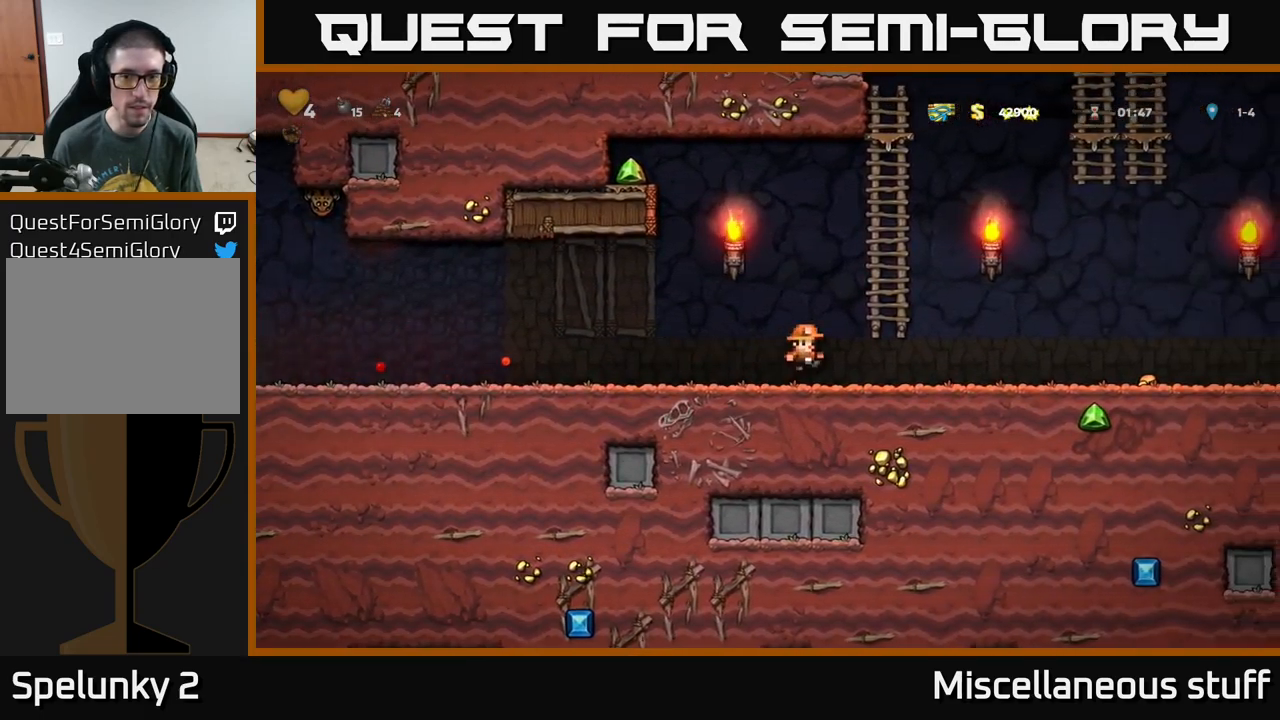
{"buttons": ["A", "DPAD_UP", "DPAD_RIGHT"], "left_stick": "center", "events": [[50, "DPAD_UP", "down"], [133, "A", "up"], [133, "DPAD_RIGHT", "up"], [500, "A", "down"], [500, "DPAD_RIGHT", "down"]]}
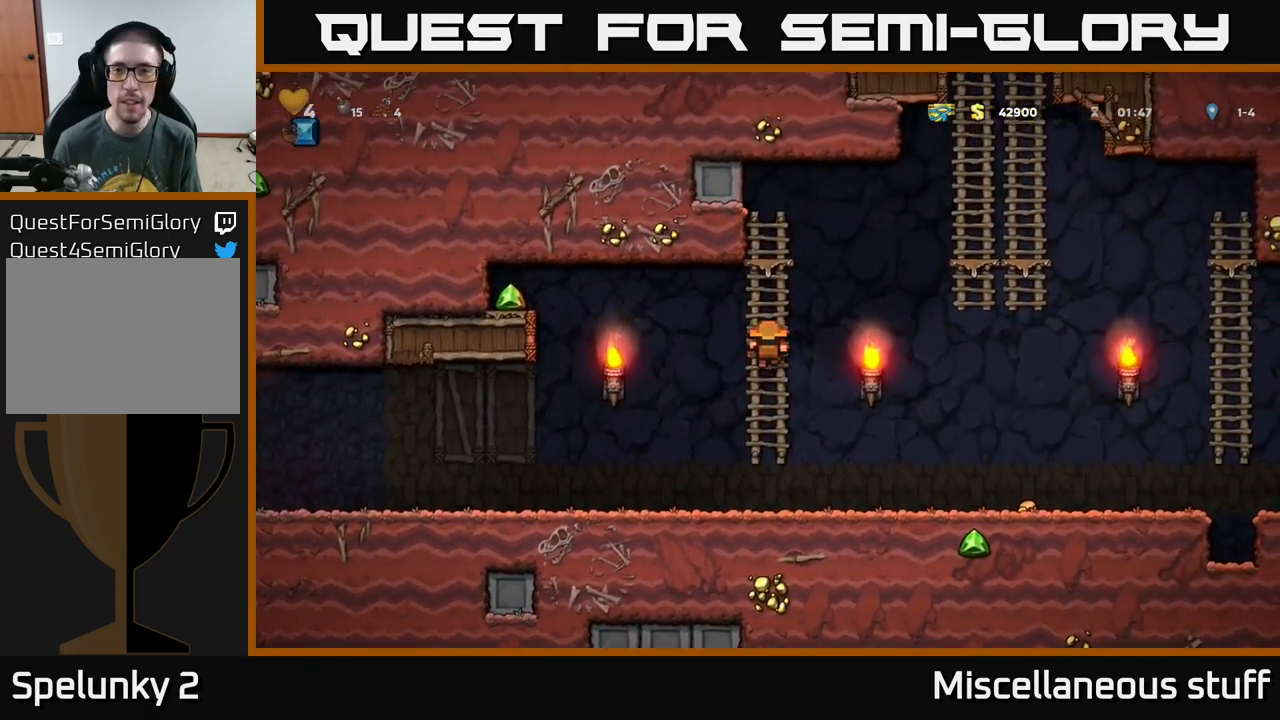
{"buttons": ["DPAD_UP", "DPAD_RIGHT"], "left_stick": "center", "events": [[33, "DPAD_UP", "up"], [383, "DPAD_UP", "down"], [400, "A", "up"]]}
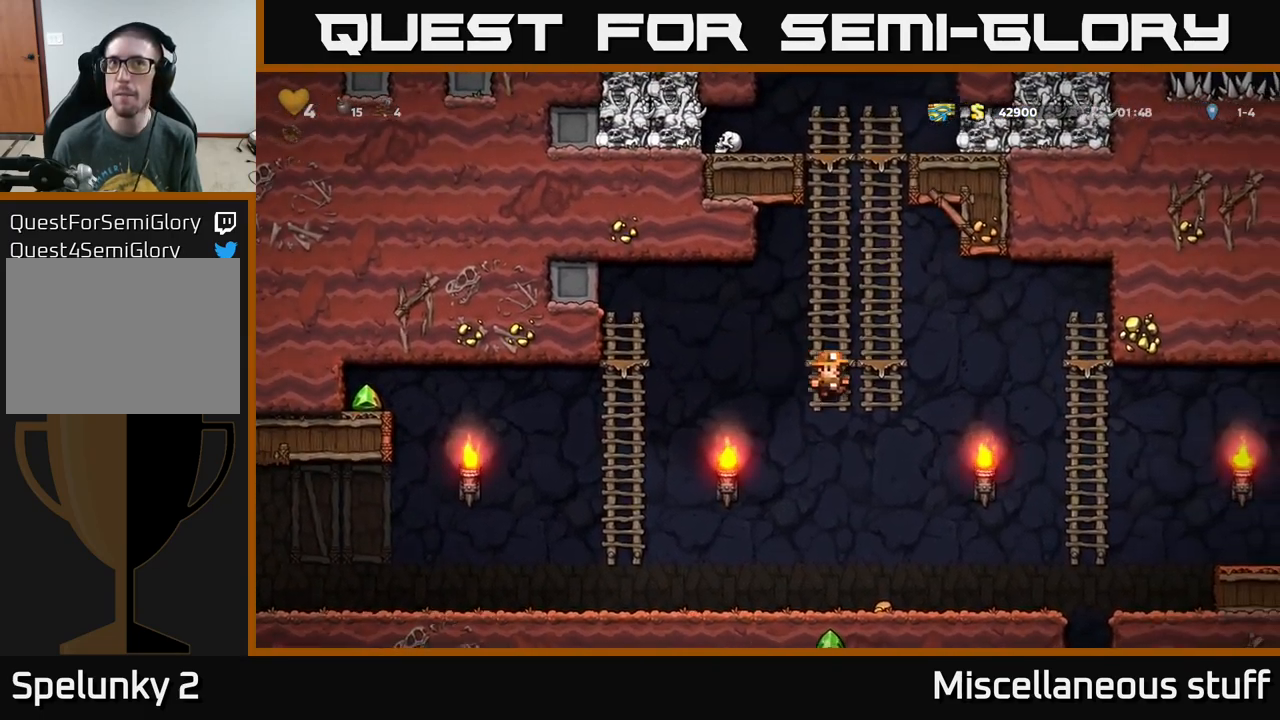
{"buttons": ["DPAD_UP"], "left_stick": "center", "events": [[33, "DPAD_RIGHT", "up"], [67, "A", "down"], [183, "A", "up"], [317, "A", "down"], [483, "A", "up"]]}
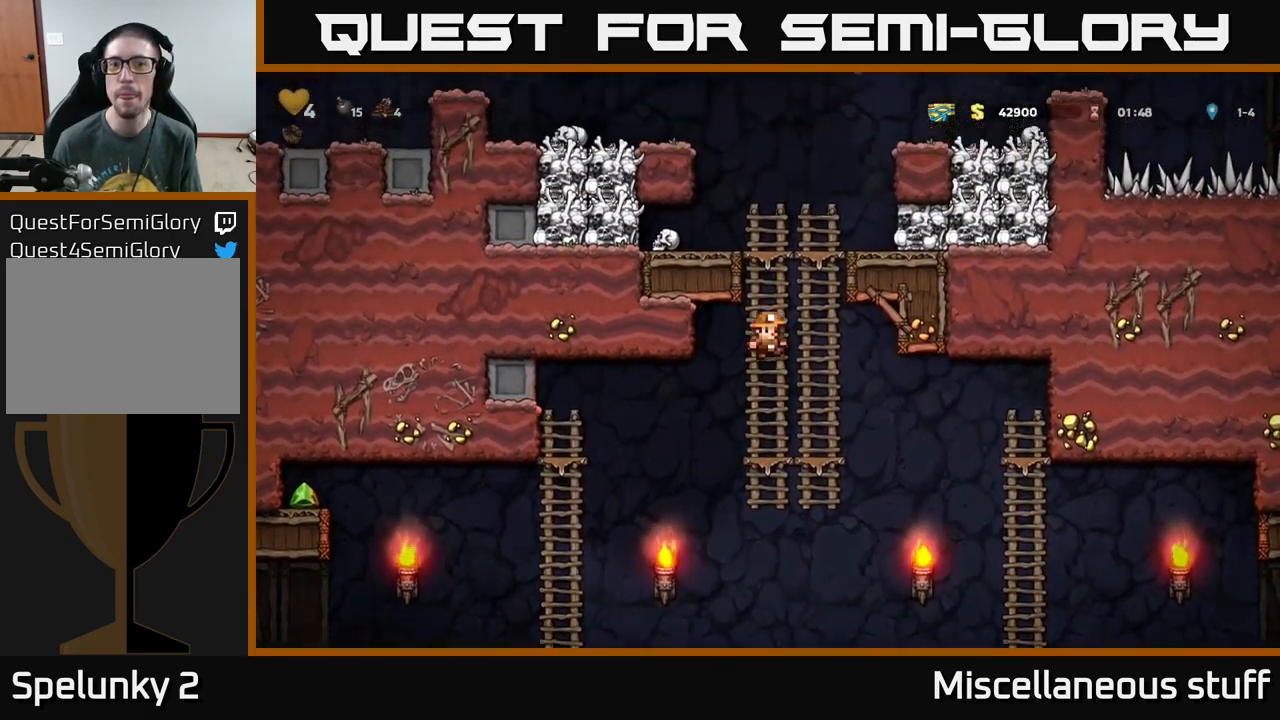
{"buttons": ["A", "DPAD_UP"], "left_stick": "center", "events": [[117, "A", "down"], [233, "A", "up"], [433, "A", "down"]]}
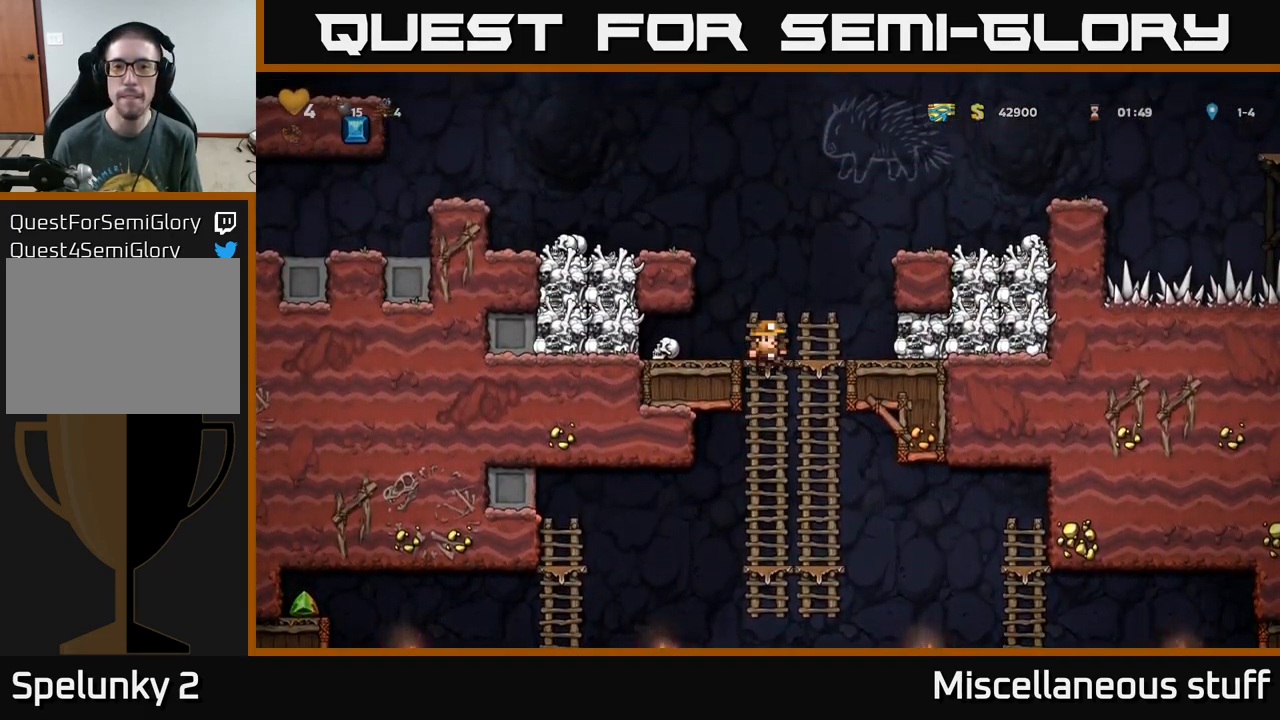
{"buttons": ["DPAD_DOWN"], "left_stick": "center", "events": [[17, "A", "up"], [17, "DPAD_LEFT", "down"], [33, "DPAD_UP", "up"], [100, "DPAD_LEFT", "up"], [300, "DPAD_LEFT", "down"], [417, "DPAD_DOWN", "down"], [433, "DPAD_LEFT", "up"]]}
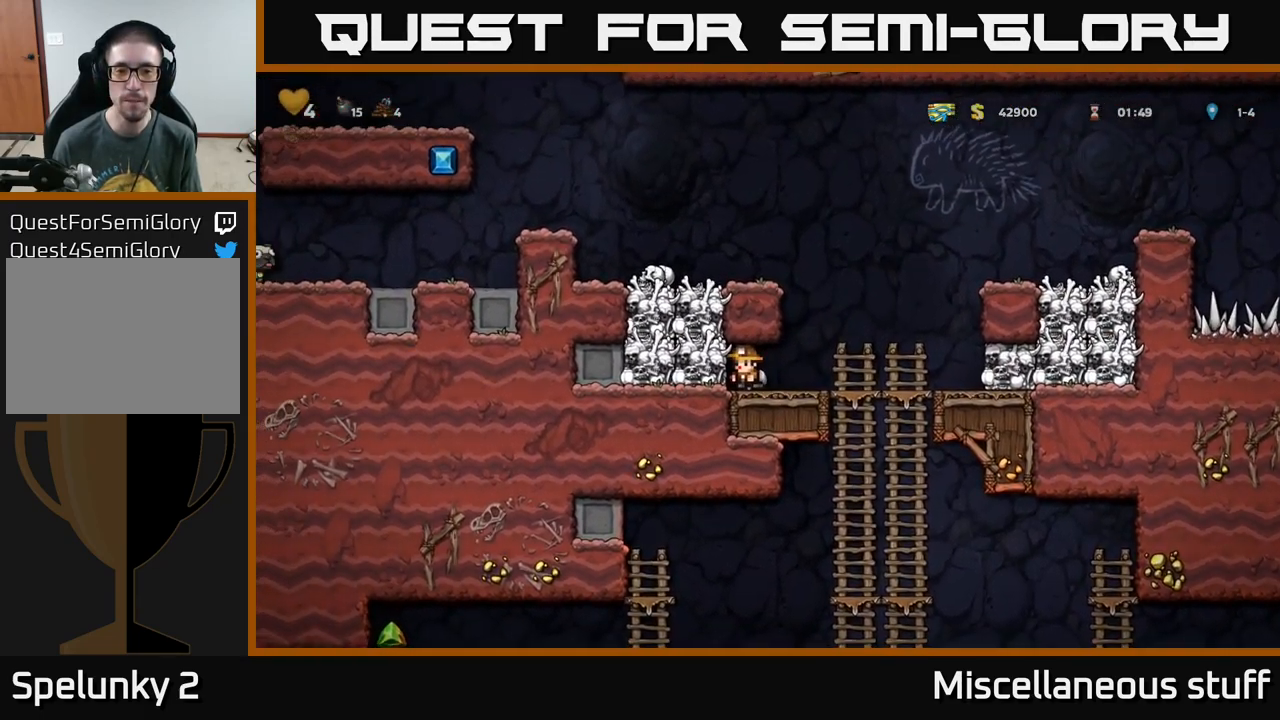
{"buttons": ["A", "DPAD_DOWN"], "left_stick": "center", "events": [[17, "X", "down"], [100, "DPAD_DOWN", "up"], [100, "X", "up"], [117, "DPAD_RIGHT", "down"], [367, "DPAD_DOWN", "down"], [384, "DPAD_RIGHT", "up"], [434, "A", "down"]]}
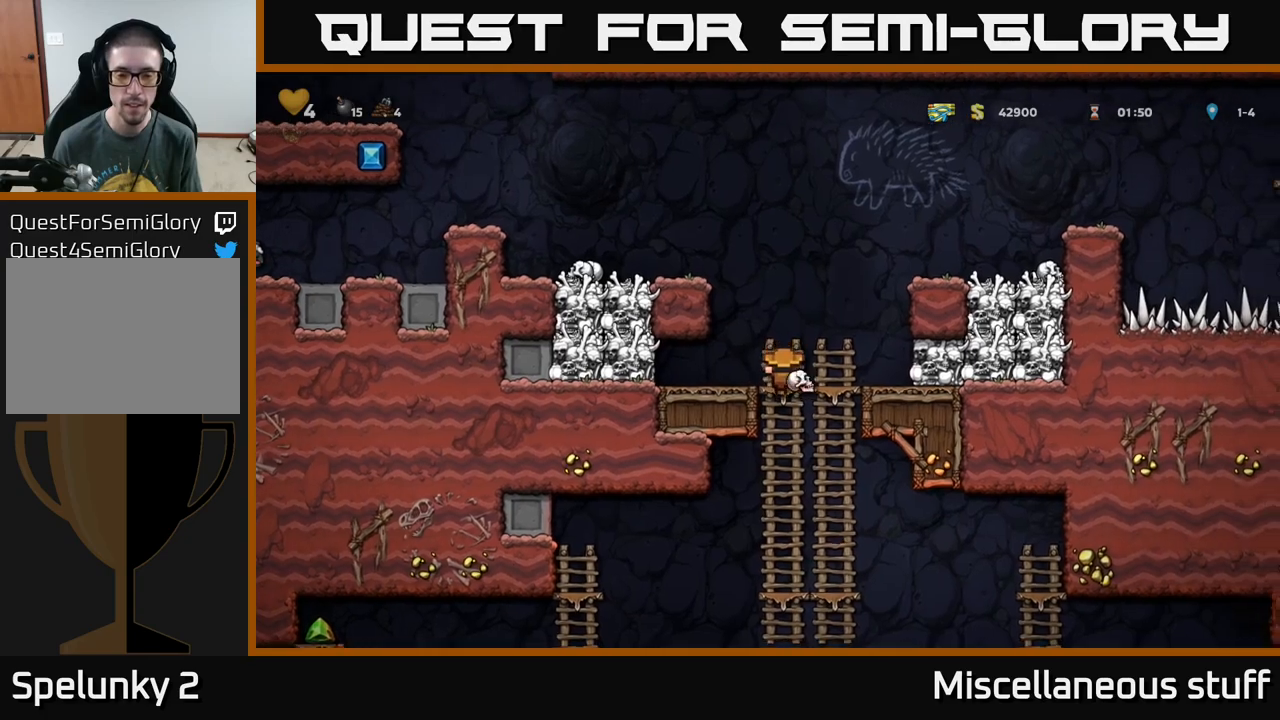
{"buttons": ["A", "DPAD_DOWN"], "left_stick": "center", "events": [[67, "A", "up"], [67, "DPAD_DOWN", "up"], [384, "DPAD_DOWN", "down"], [434, "A", "down"]]}
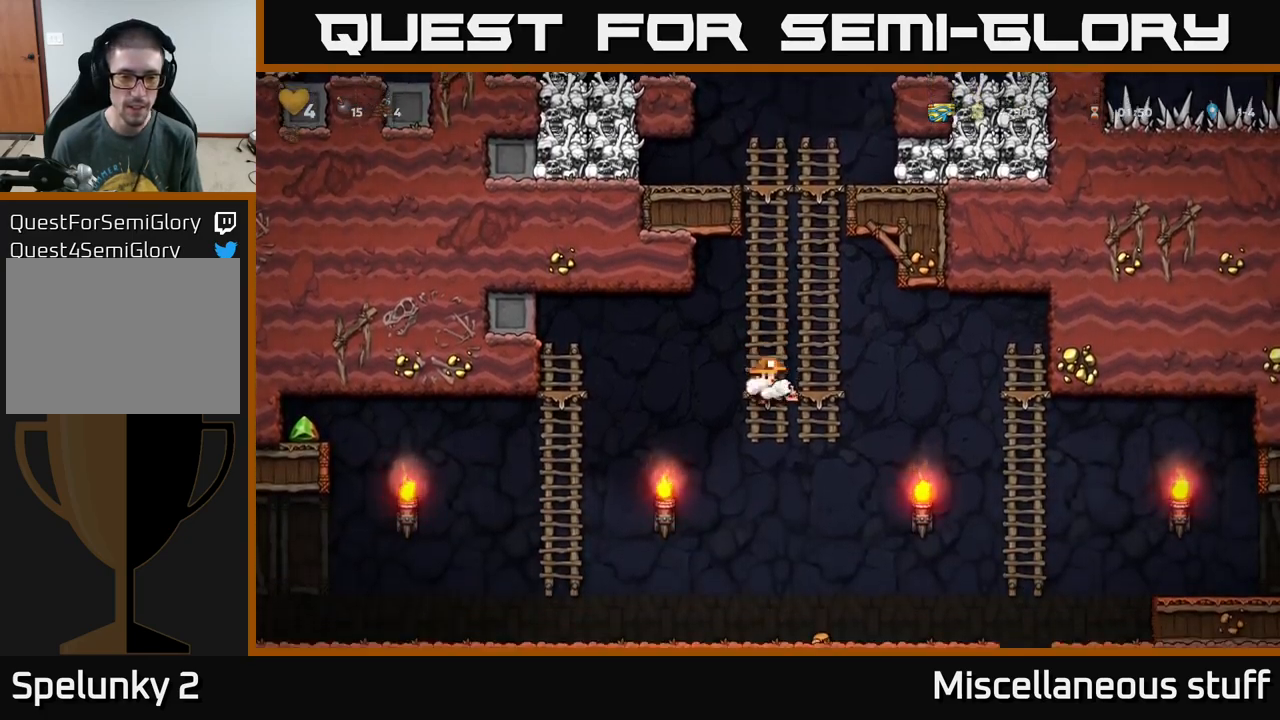
{"buttons": ["X"], "left_stick": "center", "events": [[34, "A", "up"], [50, "DPAD_DOWN", "up"], [117, "DPAD_LEFT", "down"], [400, "DPAD_LEFT", "up"], [434, "X", "down"]]}
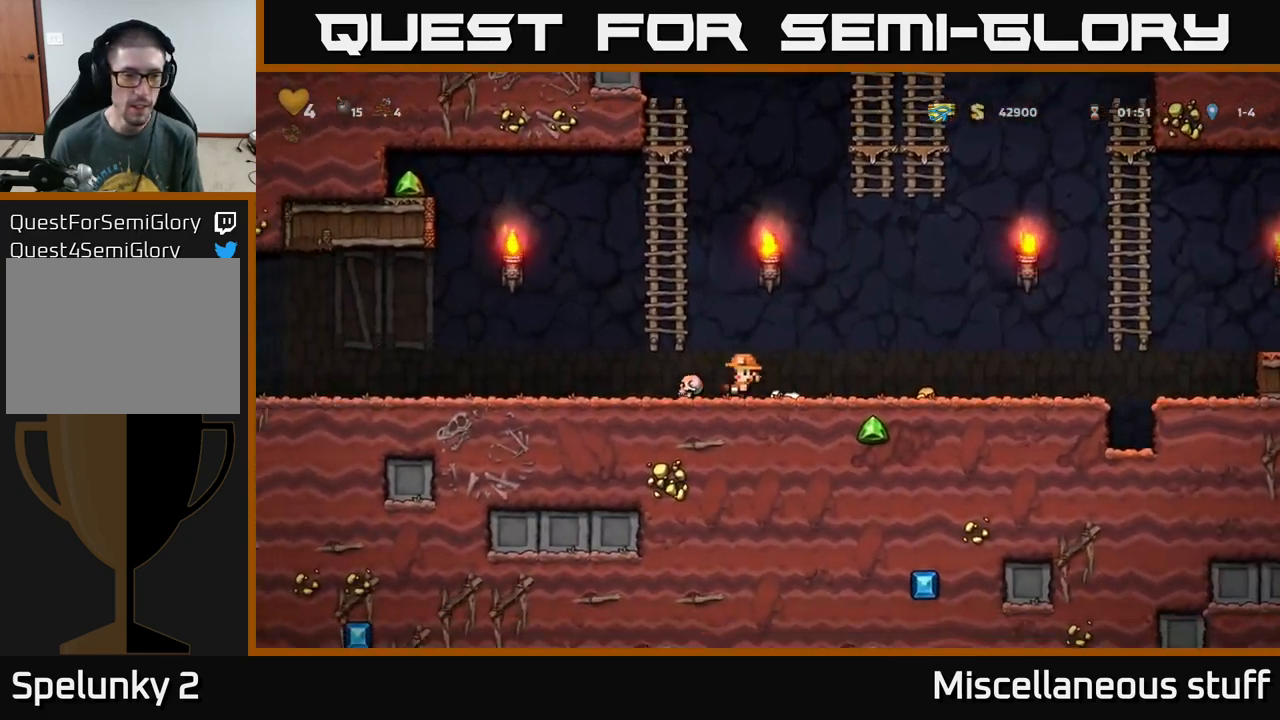
{"buttons": ["DPAD_UP"], "left_stick": "center", "events": [[17, "X", "up"], [184, "A", "down"], [200, "DPAD_LEFT", "down"], [334, "A", "up"], [334, "DPAD_UP", "down"], [367, "DPAD_LEFT", "up"]]}